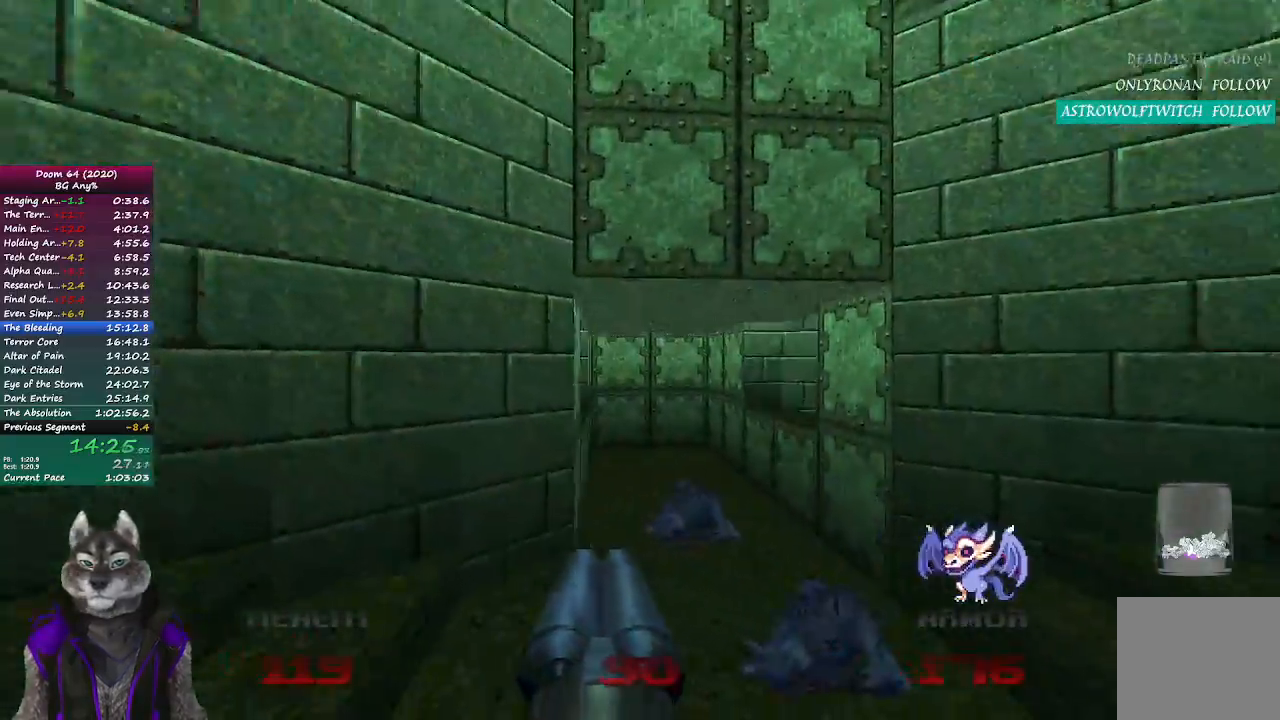
Gameplay with a controller (PlayStation layout); each line is a JSON object with the inputs held at the frame after it. "events" lists button and stick changes between this image and that frame as [ms after this image, input, new state], when the widget could be followed in between.
{"buttons": [], "left_stick": "up", "right_stick": "center", "events": []}
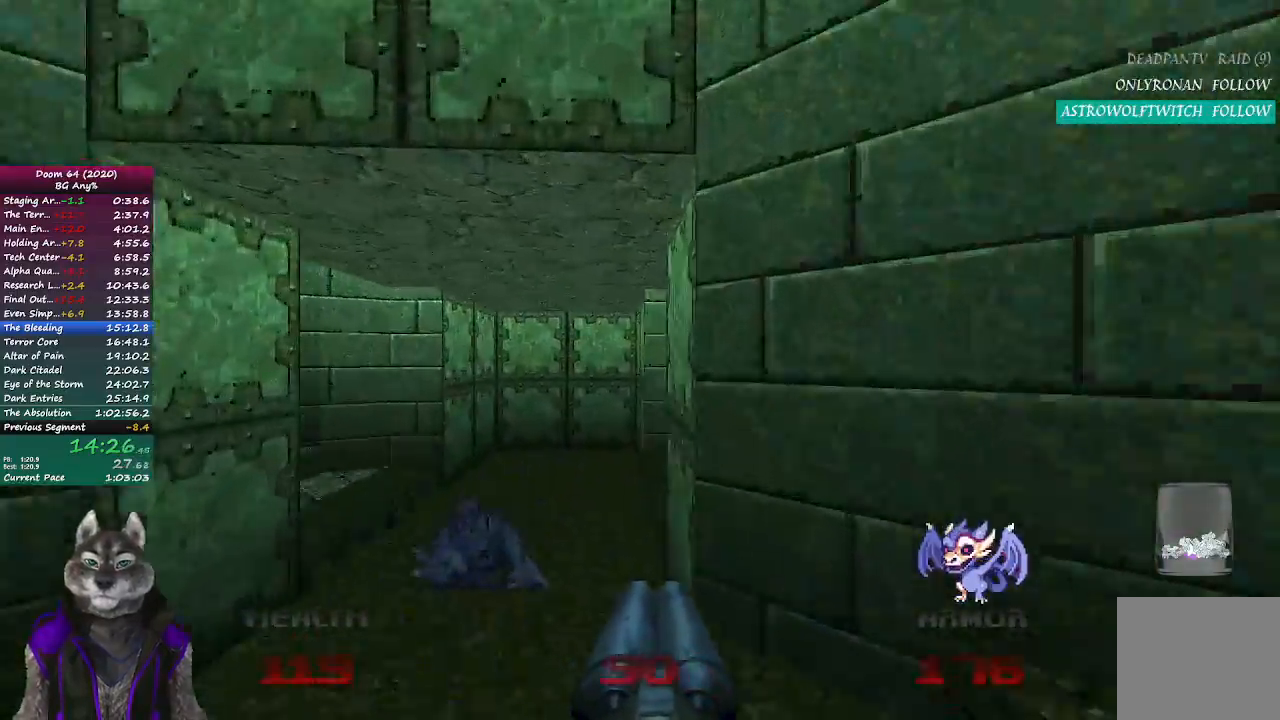
{"buttons": [], "left_stick": "up", "right_stick": "left", "events": [[67, "right_stick", "left"]]}
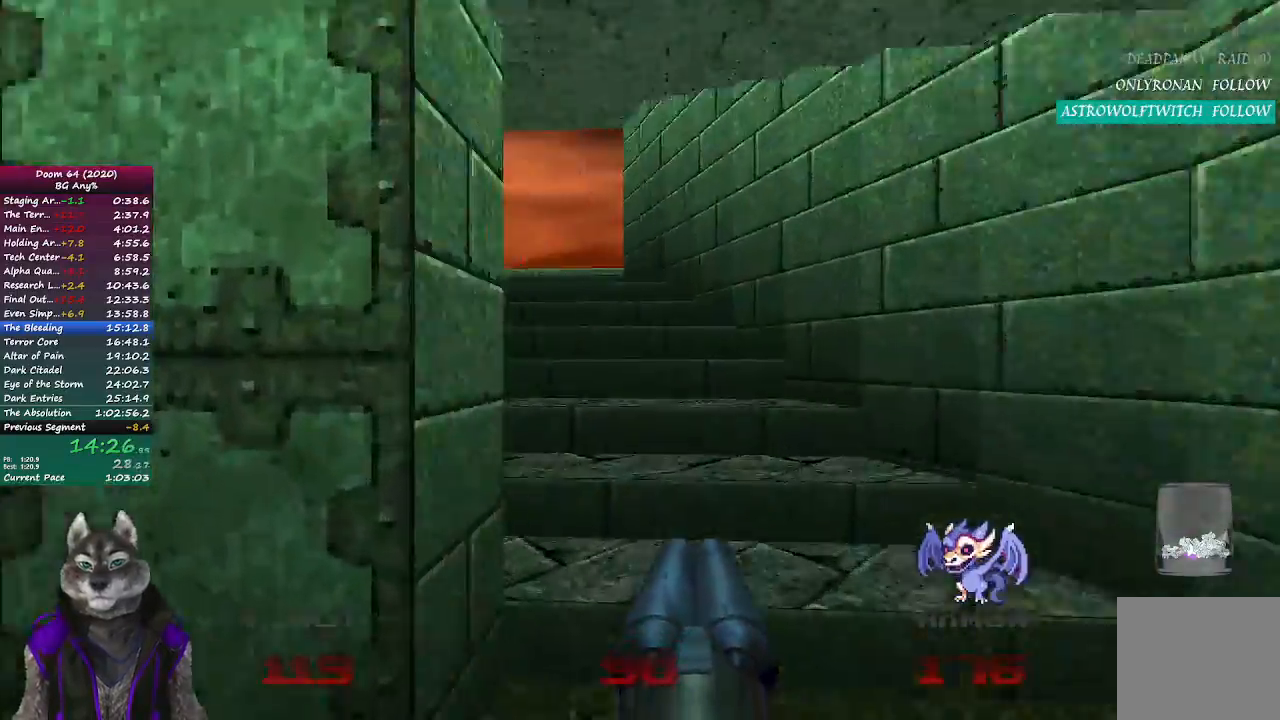
{"buttons": [], "left_stick": "up", "right_stick": "center", "events": [[233, "right_stick", "center"]]}
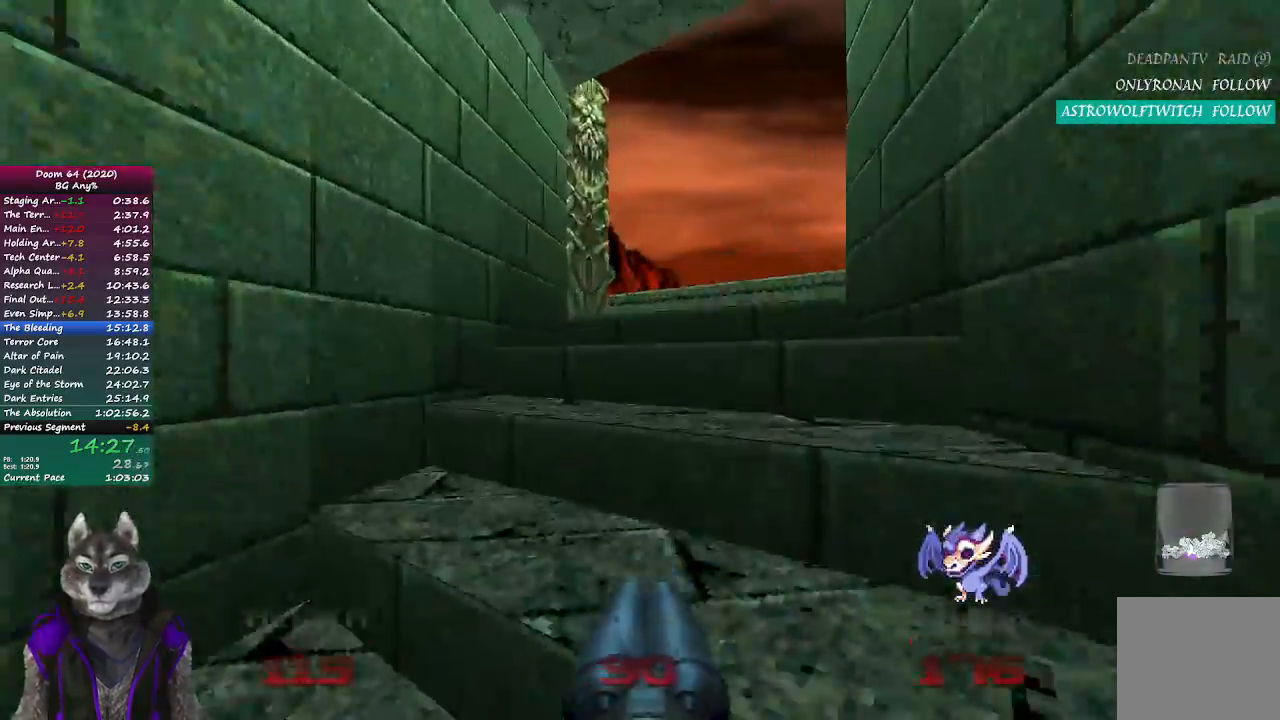
{"buttons": [], "left_stick": "up", "right_stick": "left", "events": [[300, "right_stick", "left"]]}
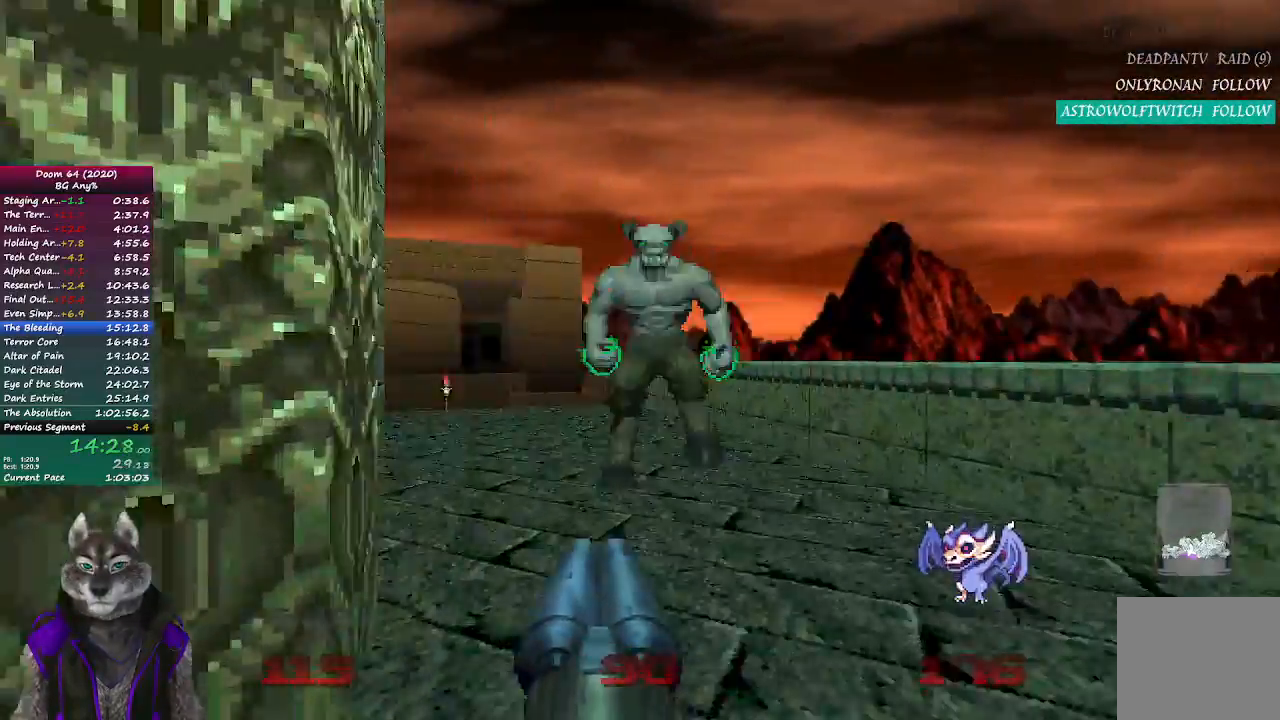
{"buttons": [], "left_stick": "up", "right_stick": "left", "events": []}
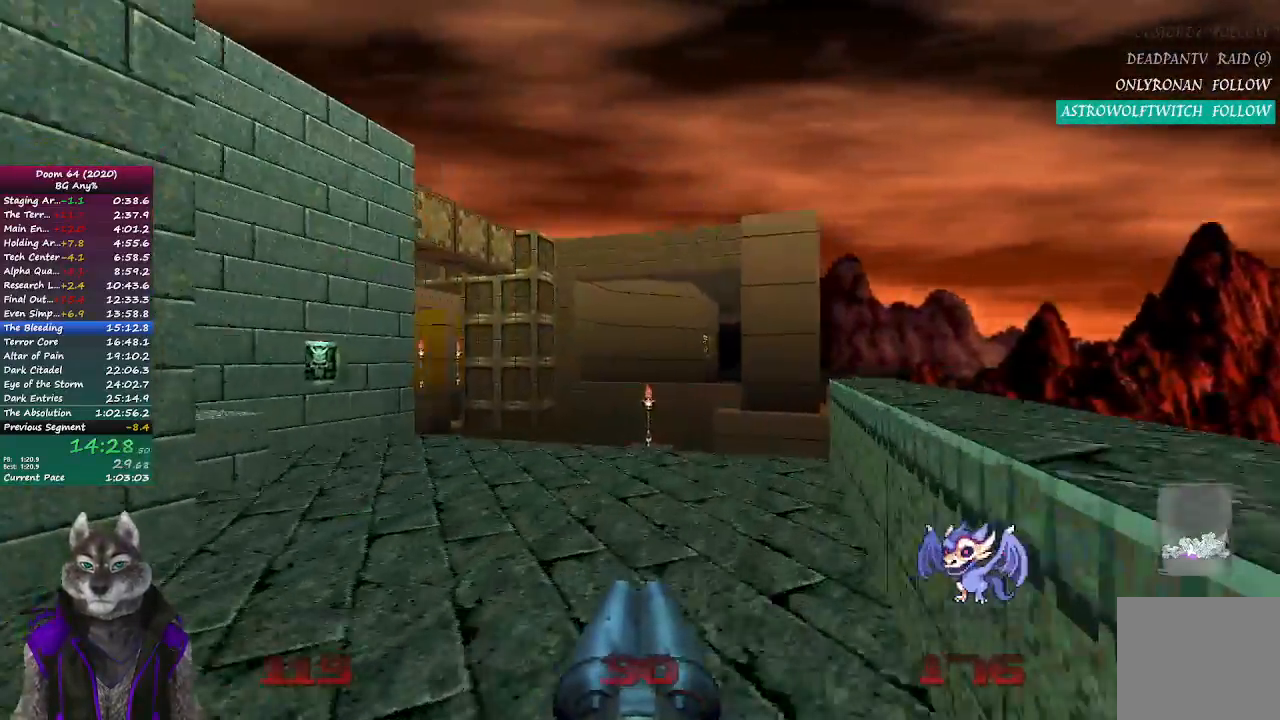
{"buttons": [], "left_stick": "up", "right_stick": "left", "events": []}
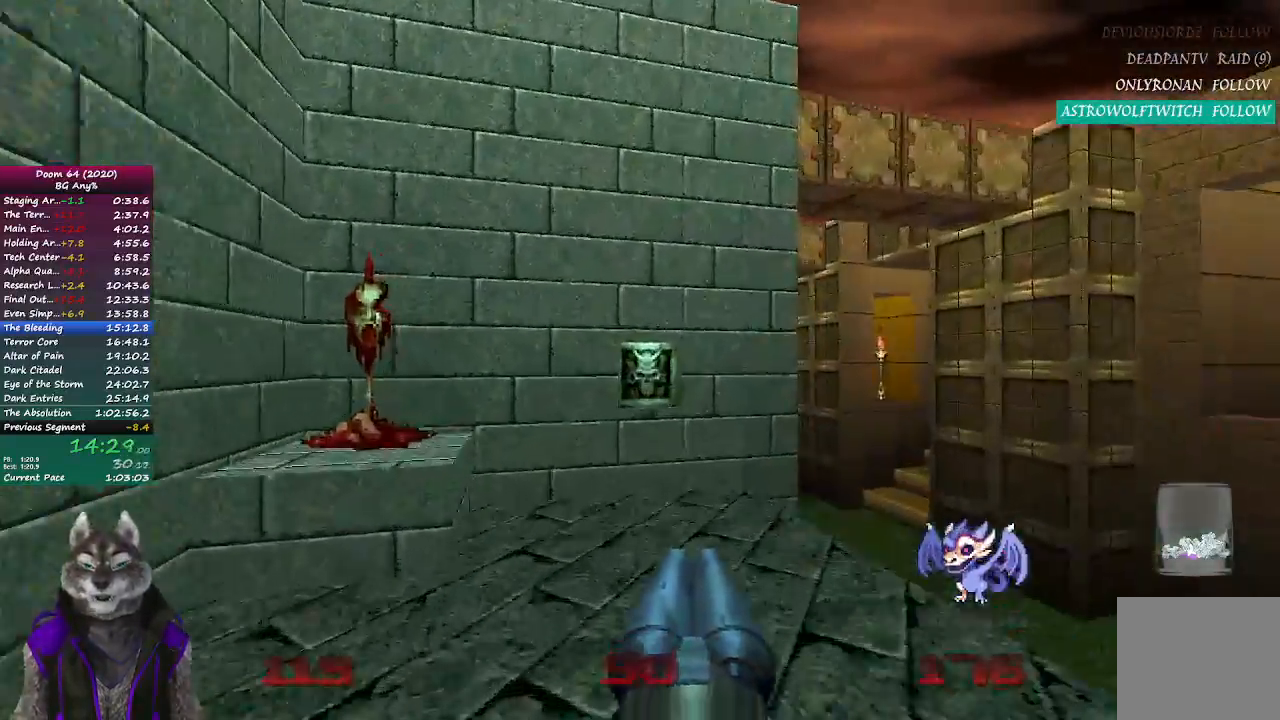
{"buttons": ["L2"], "left_stick": "down-right", "right_stick": "center"}
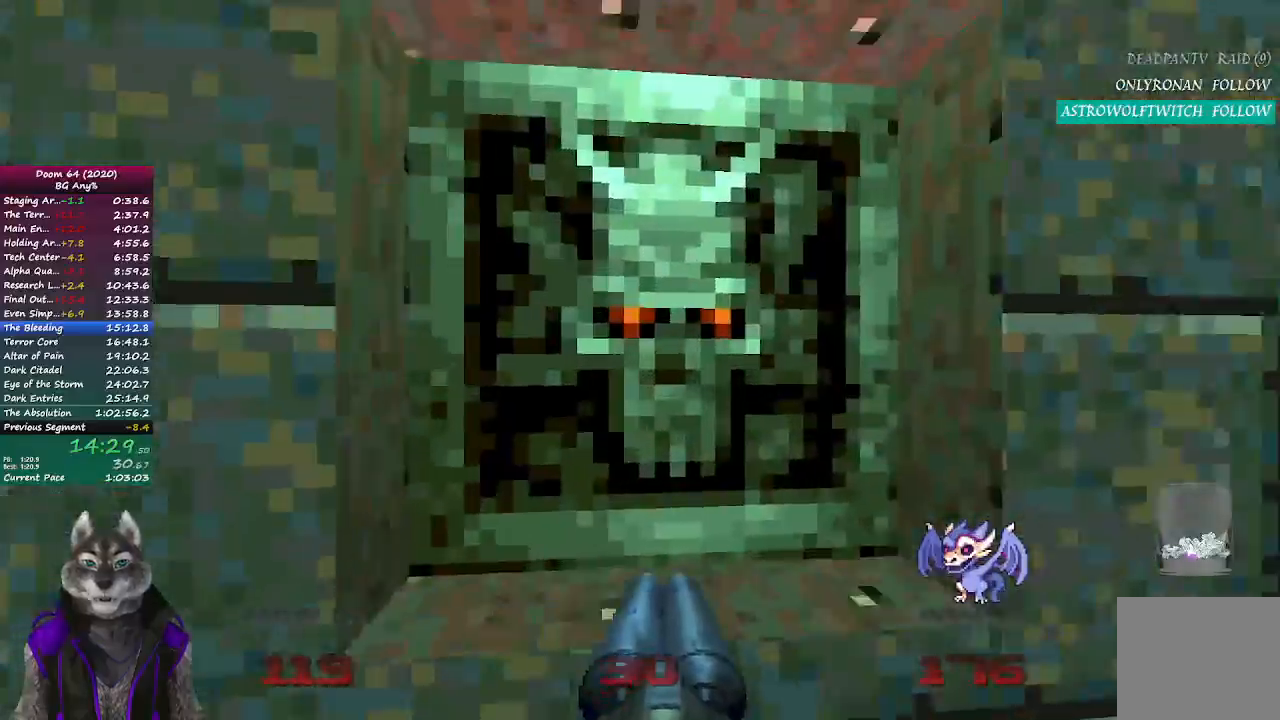
{"buttons": [], "left_stick": "up", "right_stick": "center", "events": [[100, "L2", "up"], [133, "left_stick", "up-right"], [267, "left_stick", "up"]]}
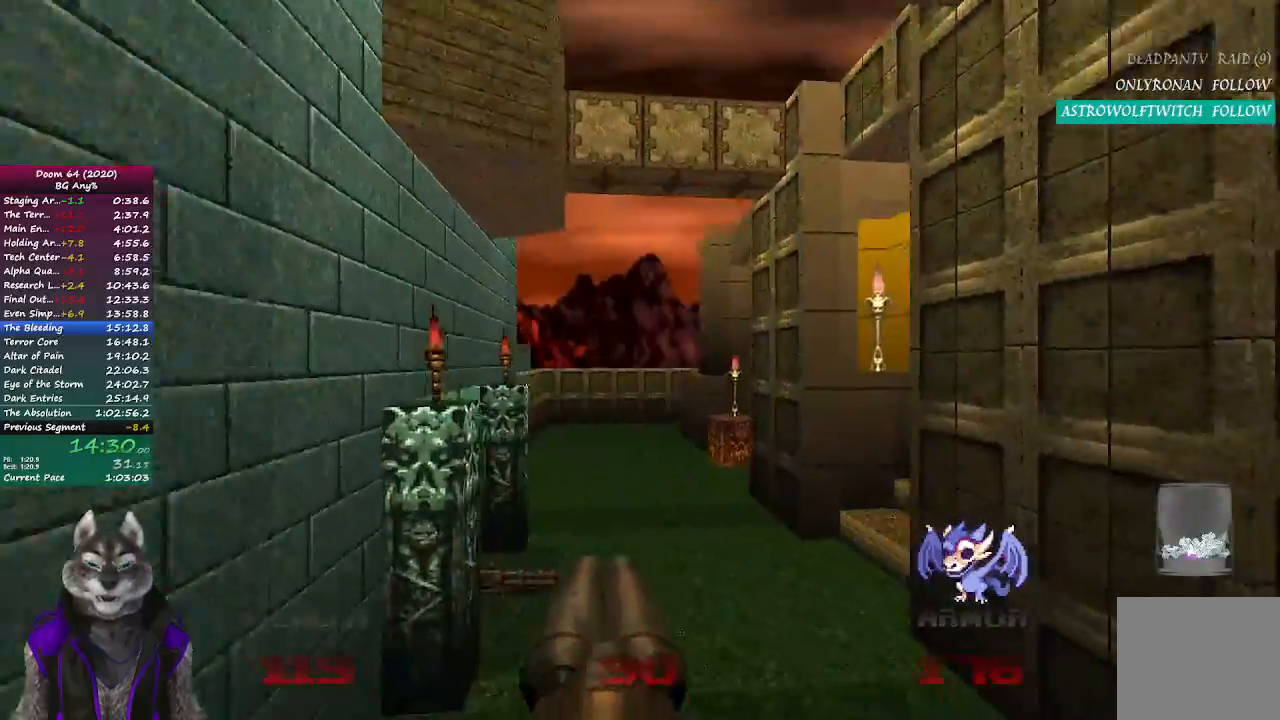
{"buttons": [], "left_stick": "up-left", "right_stick": "center", "events": [[17, "left_stick", "up-left"]]}
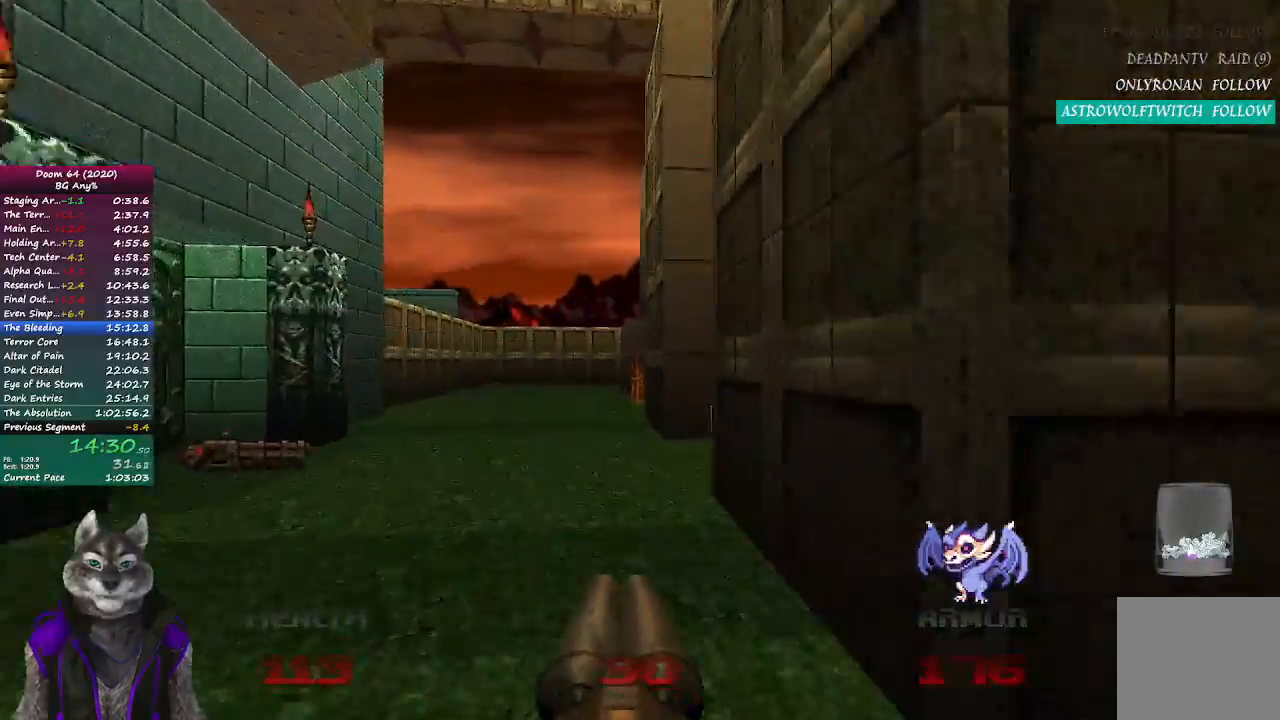
{"buttons": [], "left_stick": "up", "right_stick": "up-right", "events": [[150, "left_stick", "up"], [183, "right_stick", "right"], [300, "right_stick", "up-right"]]}
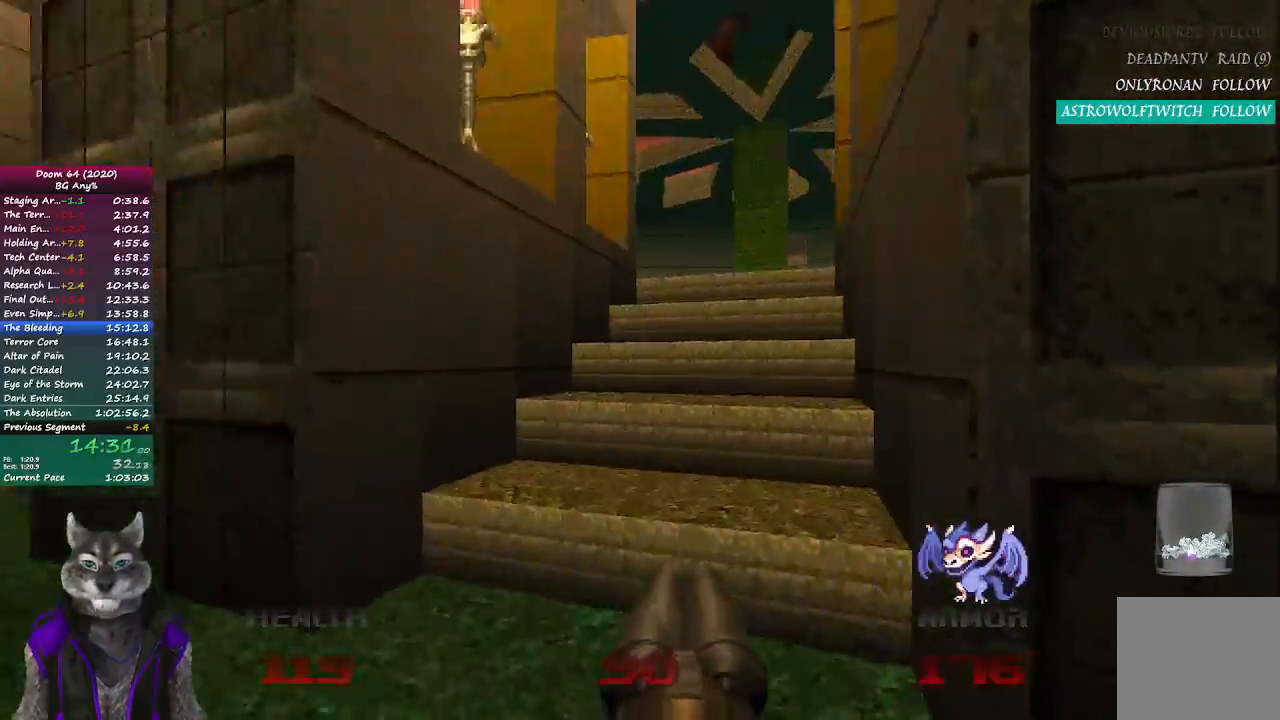
{"buttons": [], "left_stick": "up", "right_stick": "center", "events": [[183, "right_stick", "center"]]}
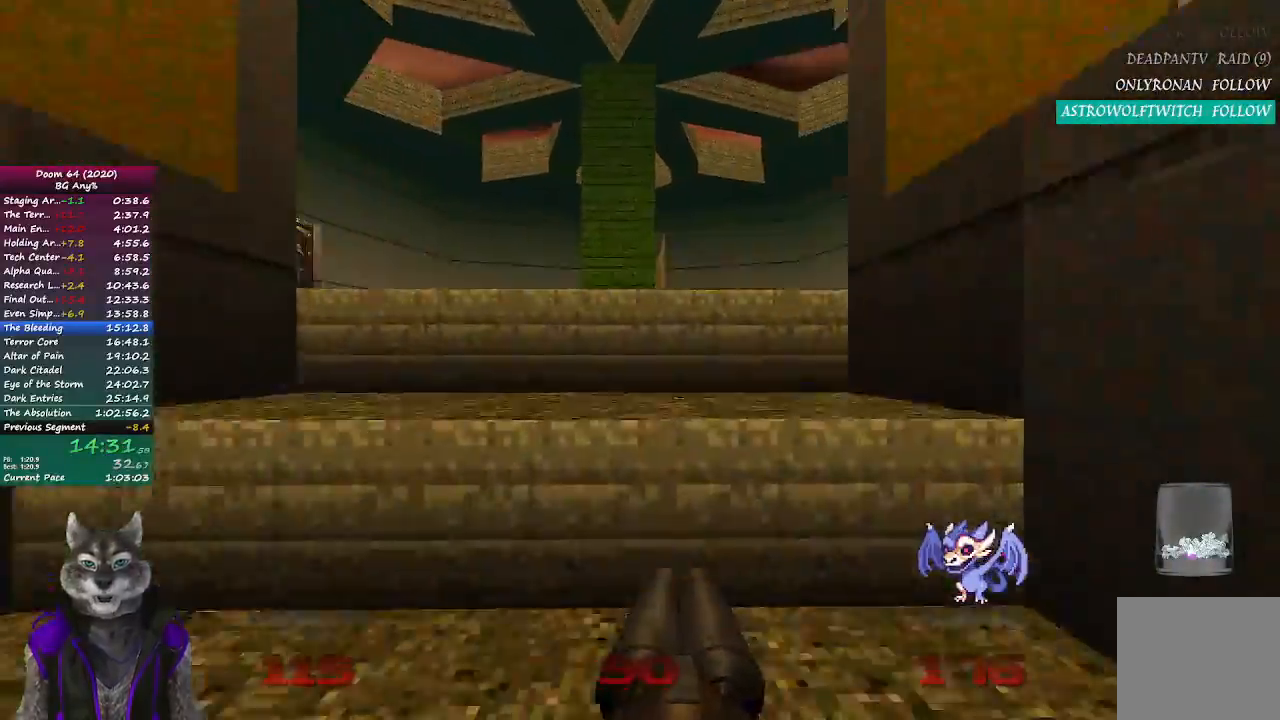
{"buttons": [], "left_stick": "up", "right_stick": "center", "events": []}
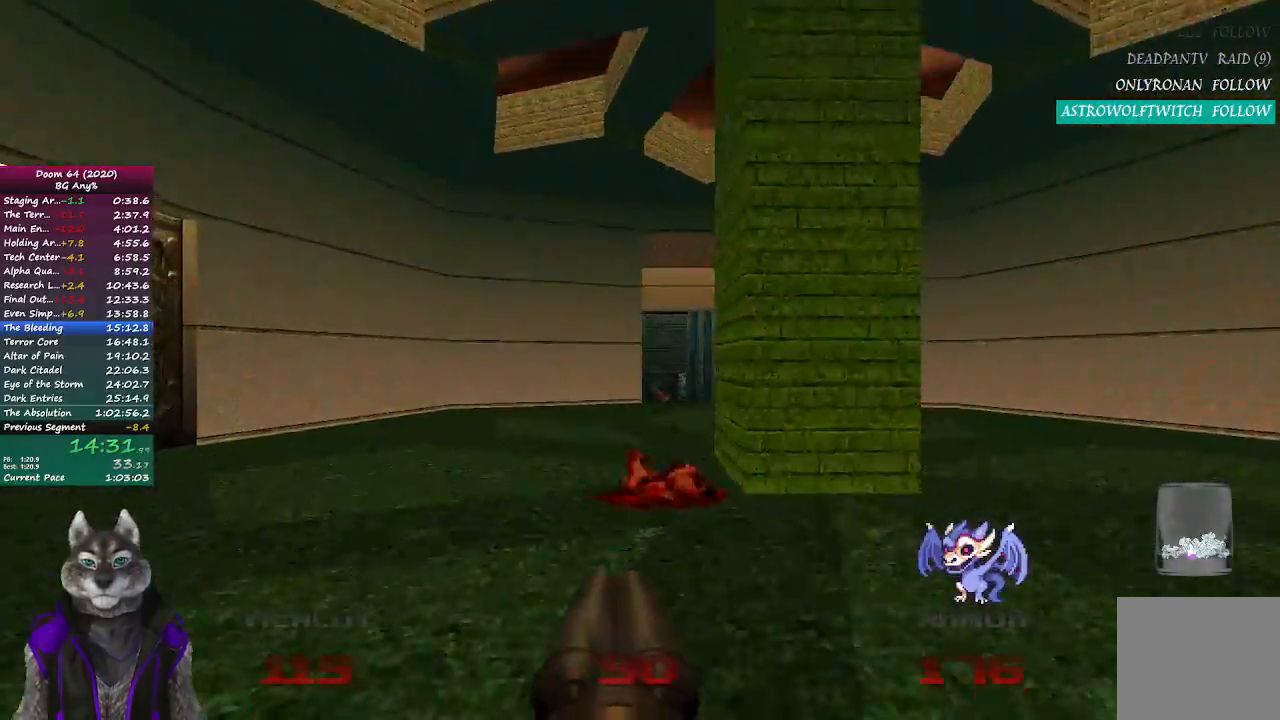
{"buttons": [], "left_stick": "up", "right_stick": "center", "events": []}
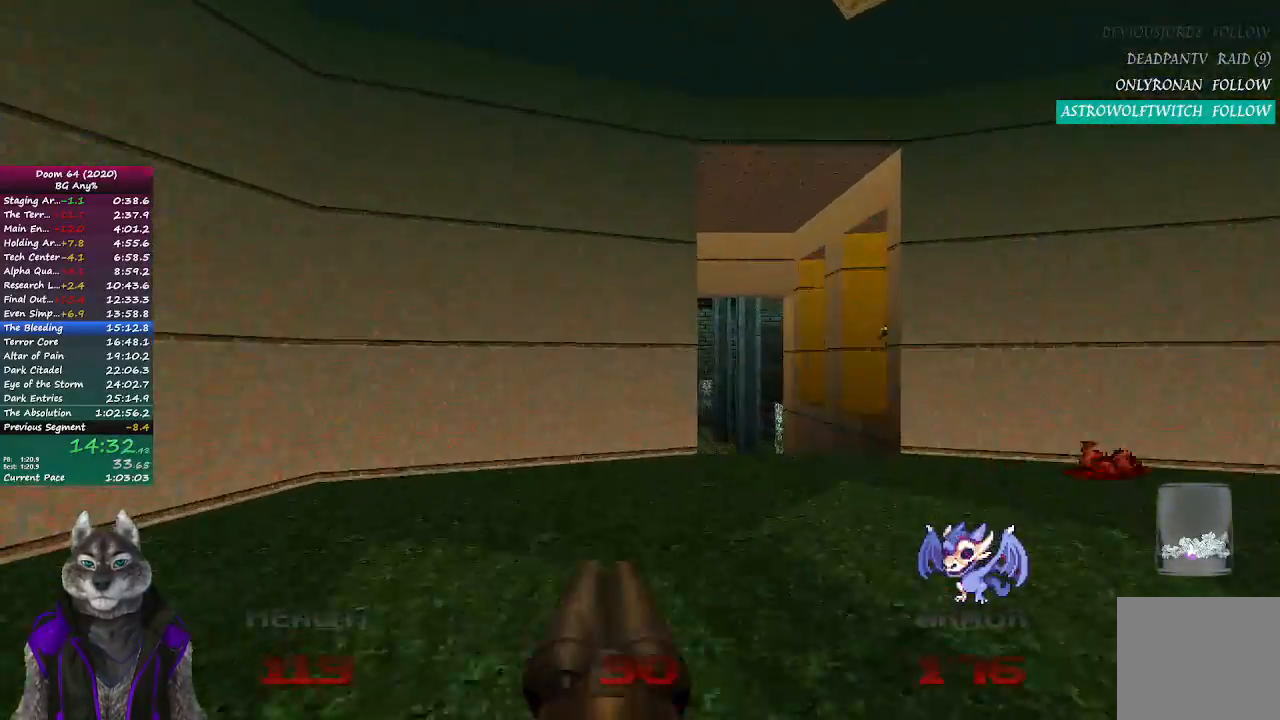
{"buttons": ["R2"], "left_stick": "up", "right_stick": "center", "events": [[433, "R2", "down"]]}
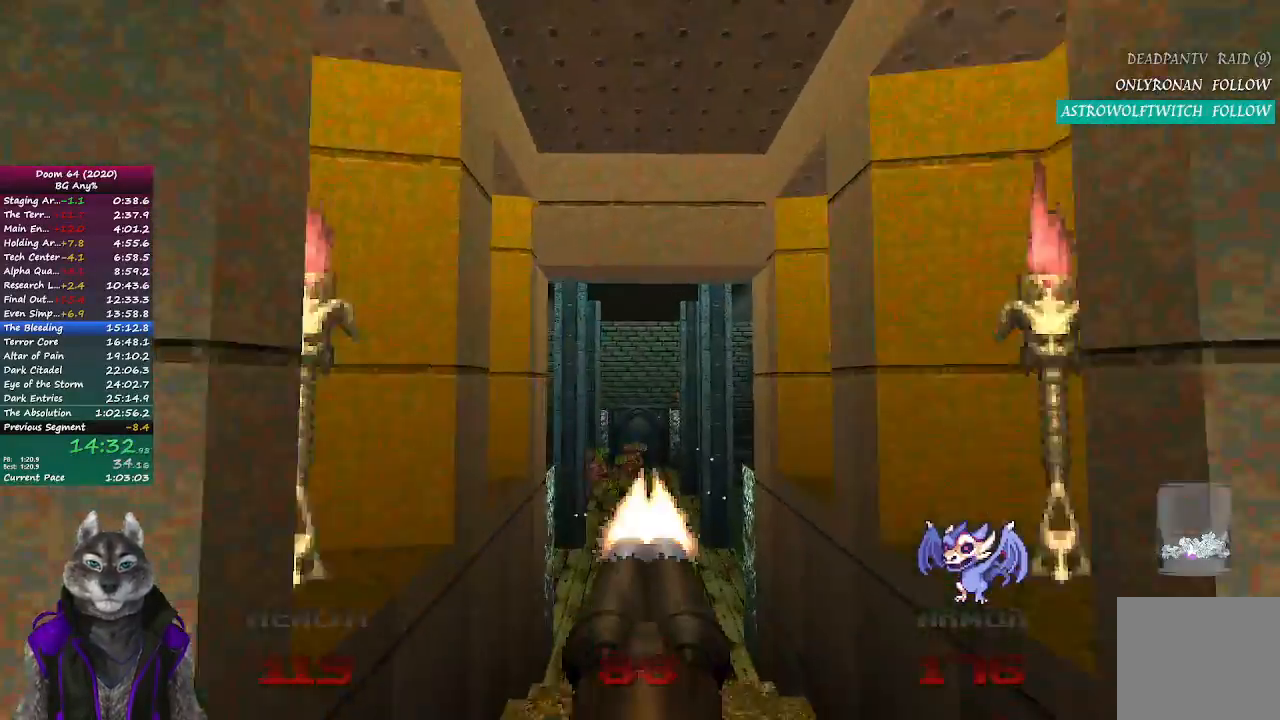
{"buttons": [], "left_stick": "up", "right_stick": "center", "events": [[300, "R2", "up"]]}
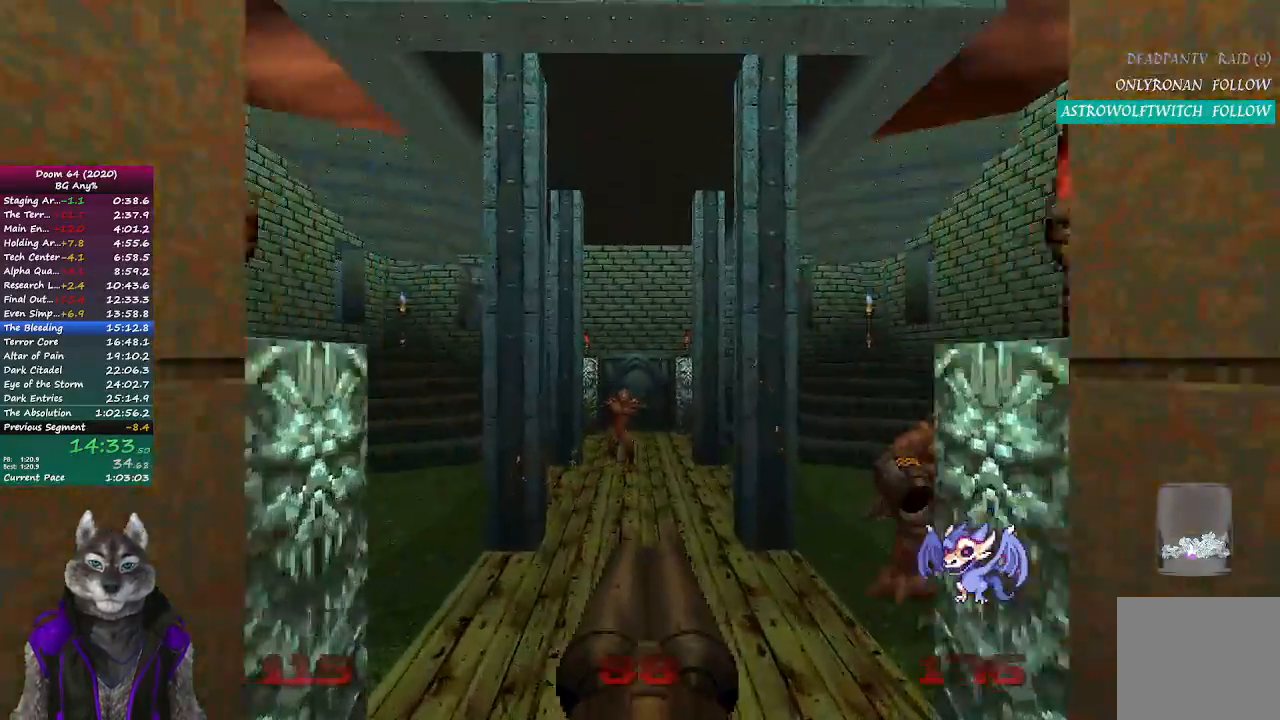
{"buttons": ["R2"], "left_stick": "up", "right_stick": "center", "events": [[367, "R2", "down"]]}
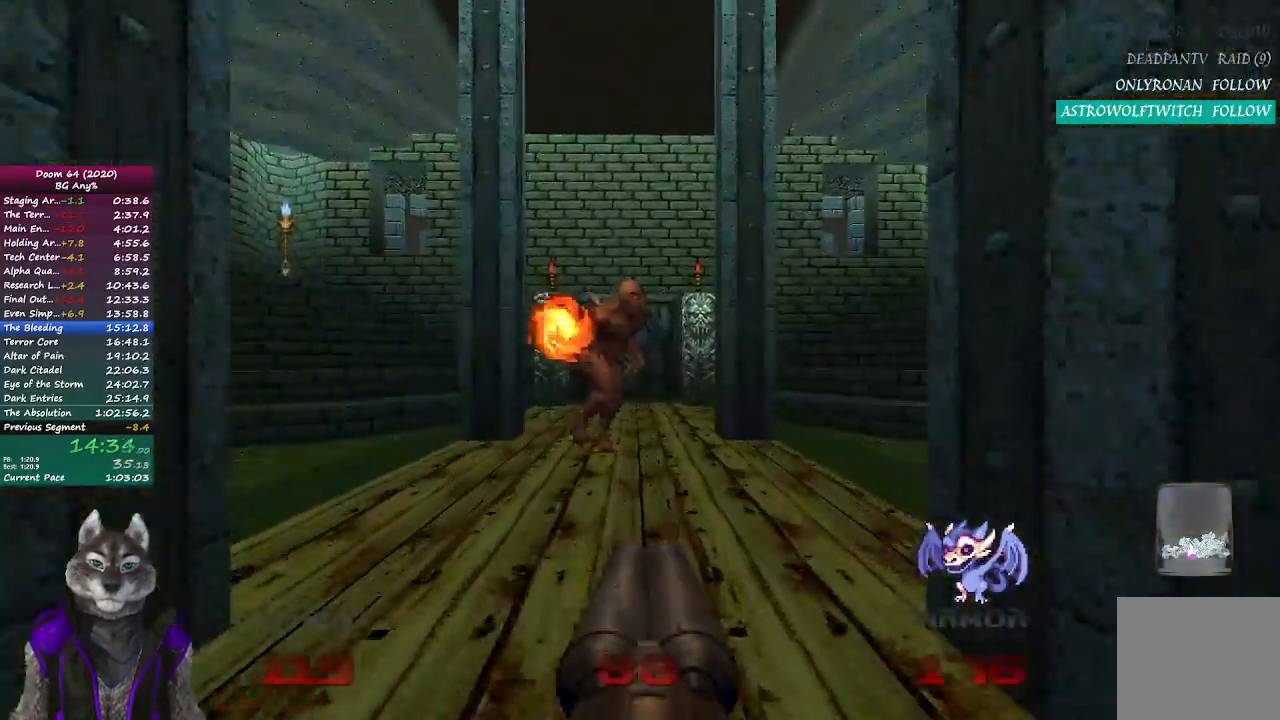
{"buttons": [], "left_stick": "right", "right_stick": "center", "events": [[133, "left_stick", "up-right"], [133, "right_stick", "left"], [417, "R2", "up"], [450, "left_stick", "right"], [450, "right_stick", "center"]]}
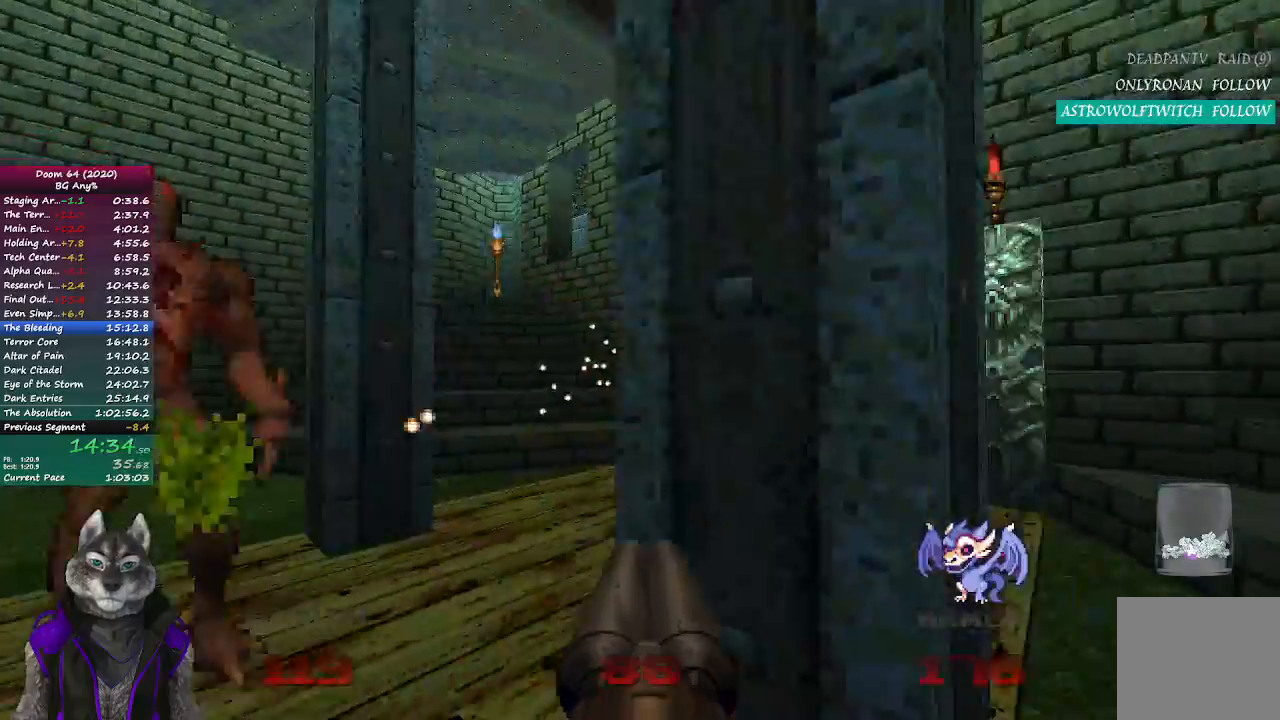
{"buttons": [], "left_stick": "up", "right_stick": "center", "events": [[67, "left_stick", "up-right"], [183, "left_stick", "up"]]}
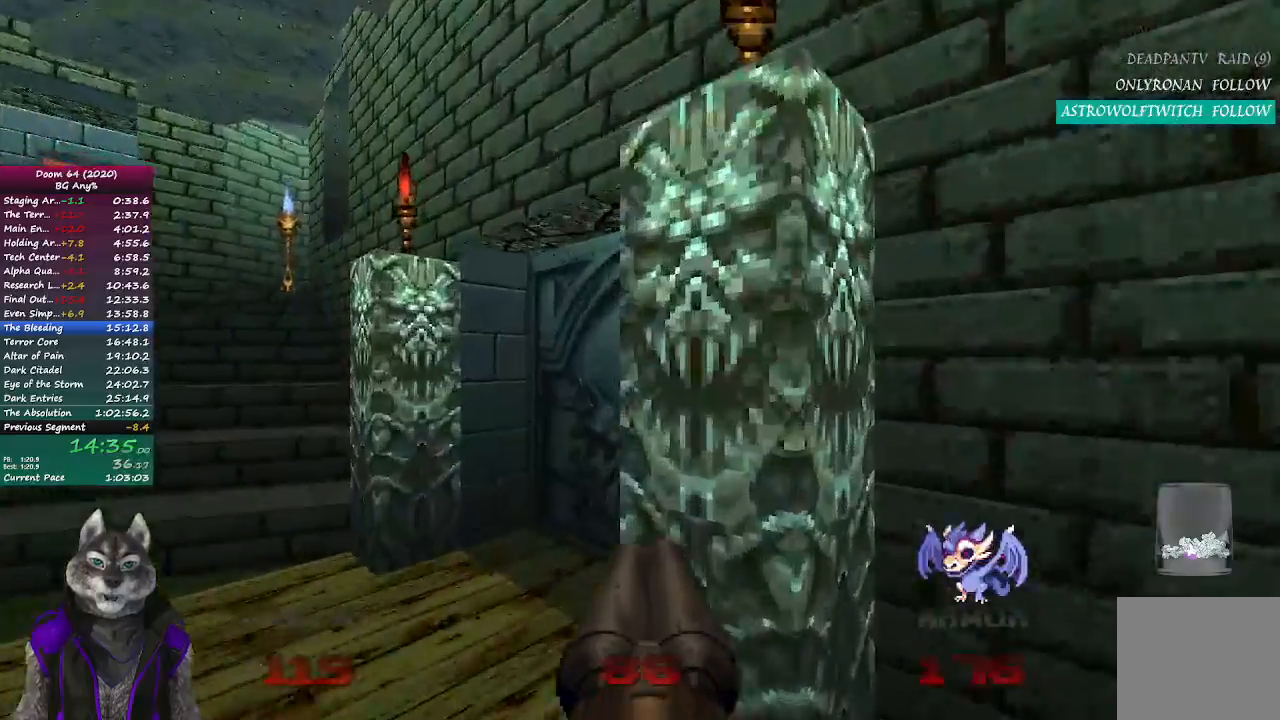
{"buttons": ["L2"], "left_stick": "up", "right_stick": "center", "events": [[167, "right_stick", "right"], [417, "L2", "down"], [433, "right_stick", "center"]]}
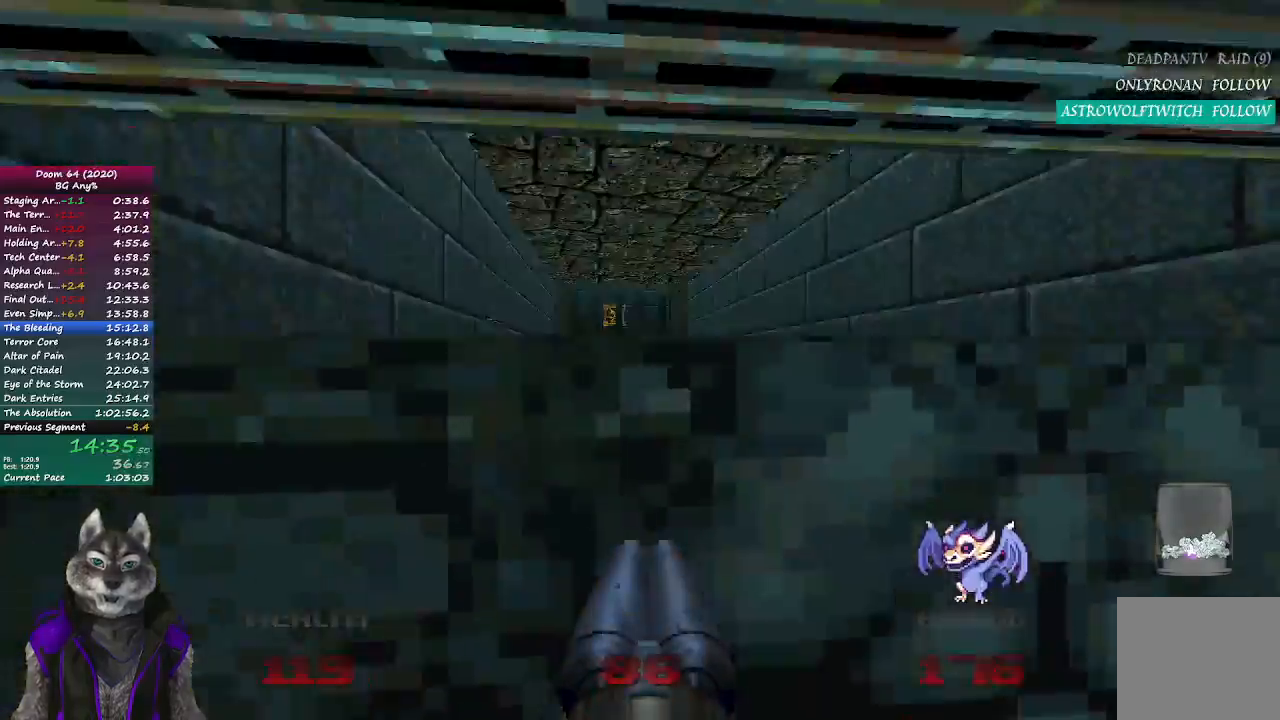
{"buttons": [], "left_stick": "up-left", "right_stick": "left", "events": [[133, "L2", "up"], [467, "right_stick", "left"], [500, "left_stick", "up-left"]]}
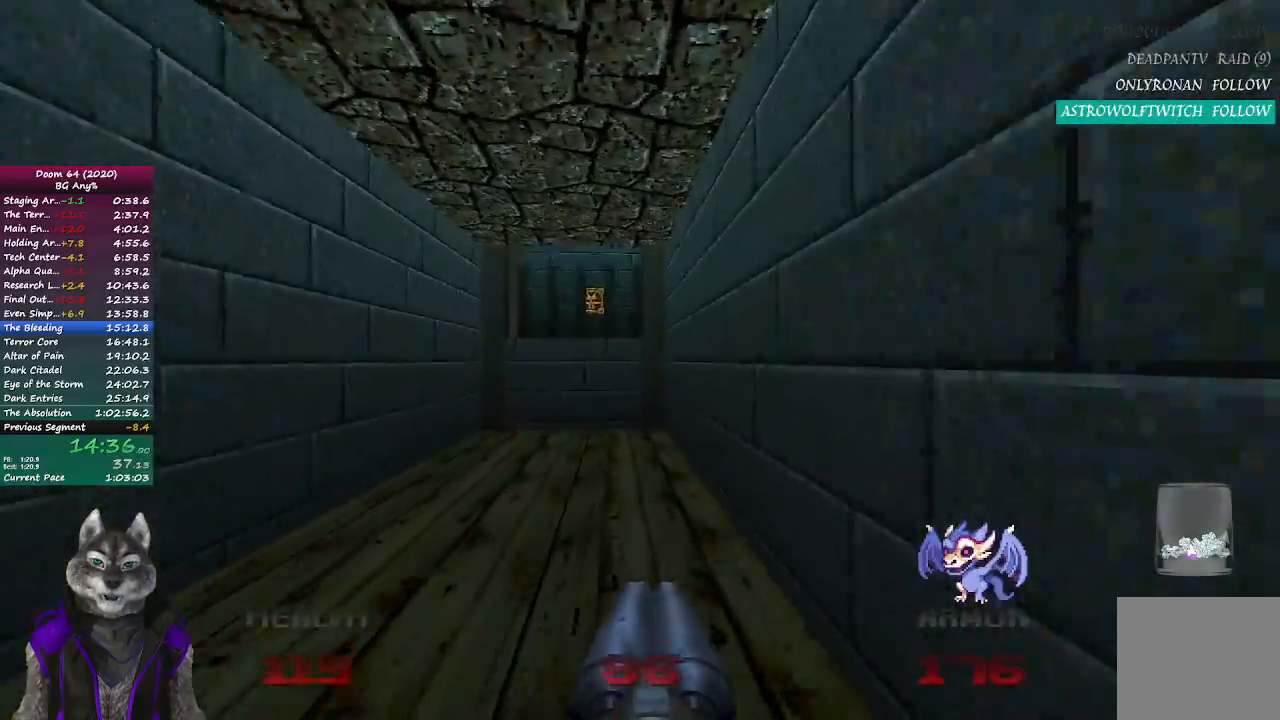
{"buttons": ["L2"], "left_stick": "down", "right_stick": "right", "events": [[83, "right_stick", "up-left"], [350, "L2", "down"], [350, "right_stick", "center"], [483, "left_stick", "down"], [483, "right_stick", "right"]]}
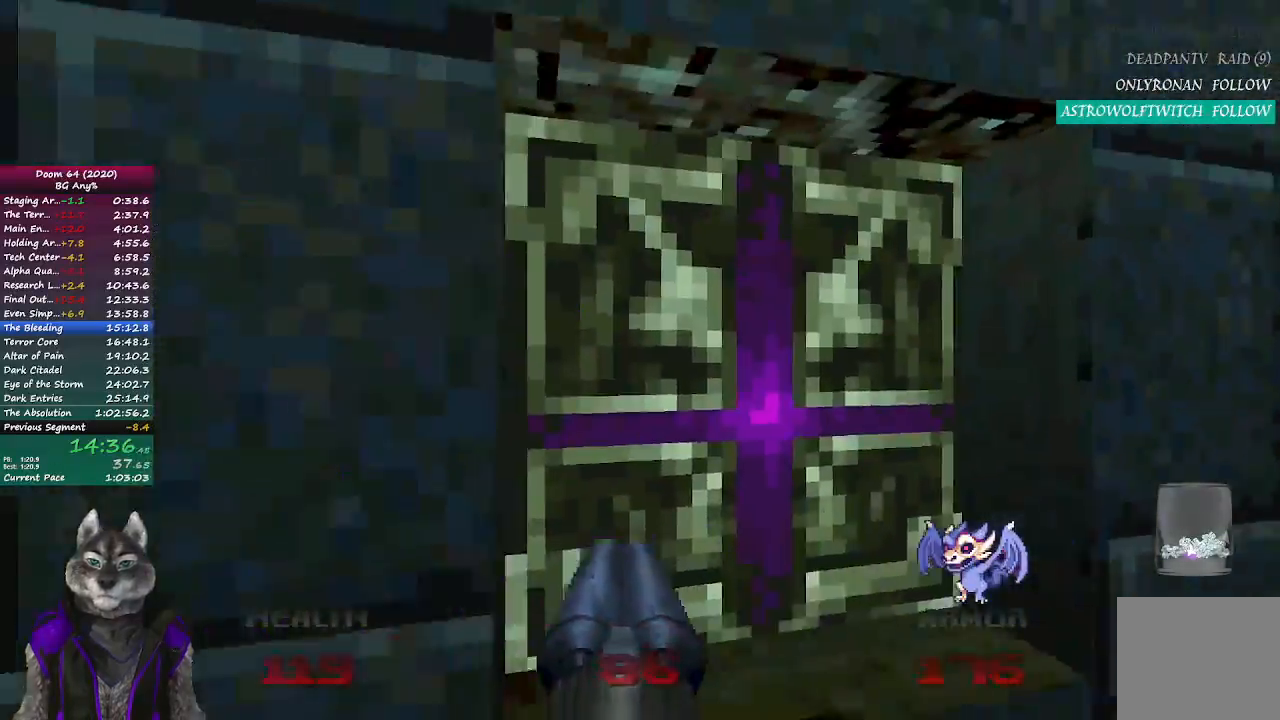
{"buttons": [], "left_stick": "up-right", "right_stick": "center", "events": [[17, "L2", "up"], [117, "left_stick", "center"], [283, "right_stick", "center"], [500, "left_stick", "up-right"]]}
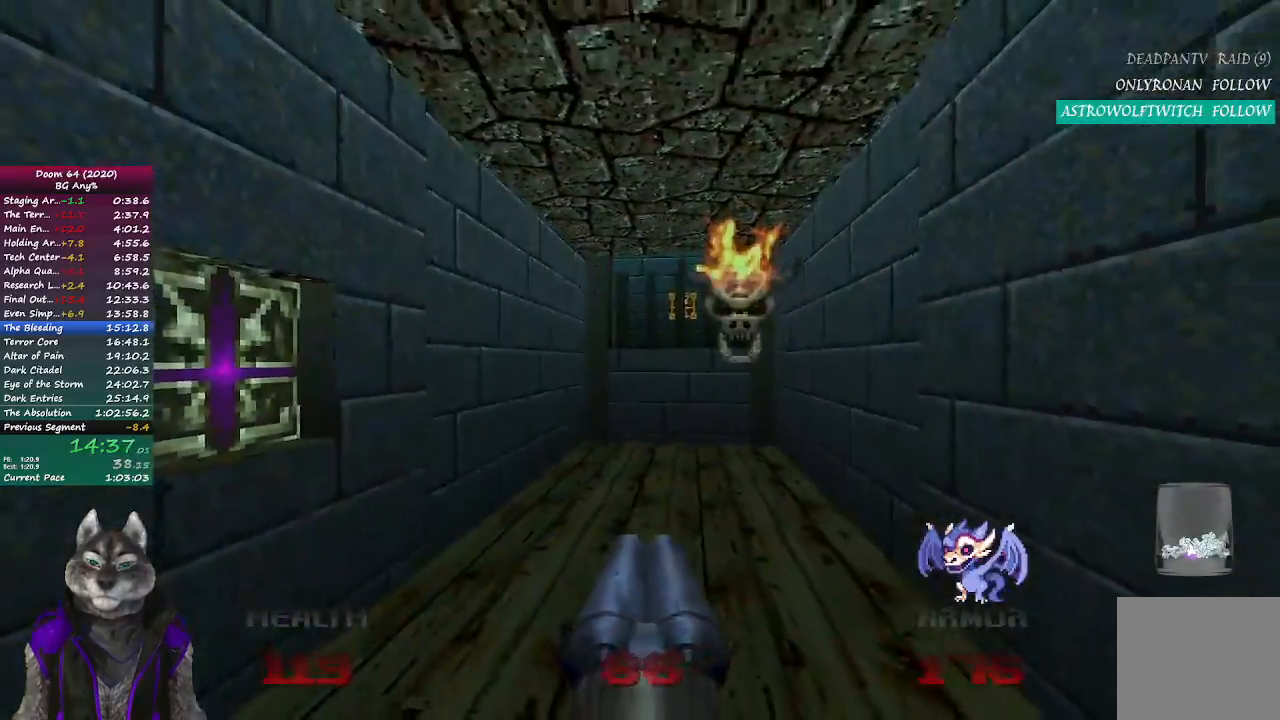
{"buttons": [], "left_stick": "up", "right_stick": "center", "events": [[83, "R2", "down"], [133, "left_stick", "center"], [283, "R2", "up"], [400, "left_stick", "up"]]}
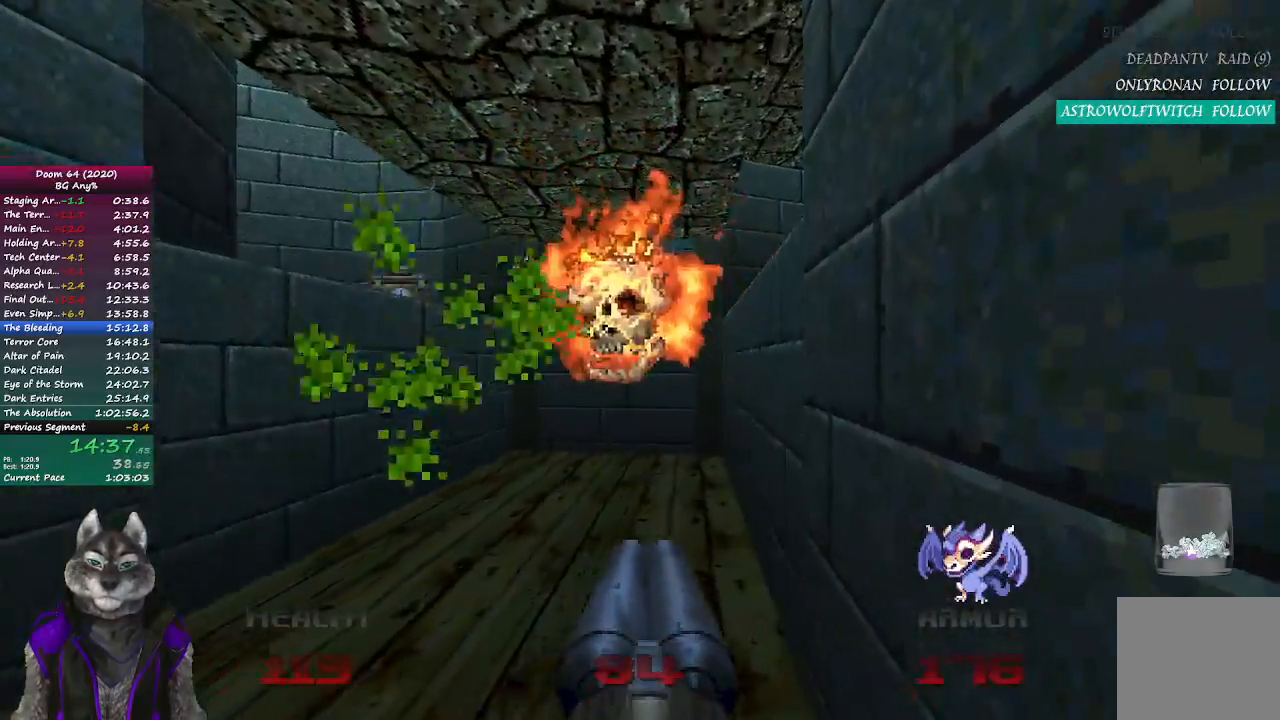
{"buttons": [], "left_stick": "center", "right_stick": "right", "events": [[17, "right_stick", "left"], [150, "right_stick", "center"], [200, "left_stick", "center"], [267, "right_stick", "right"]]}
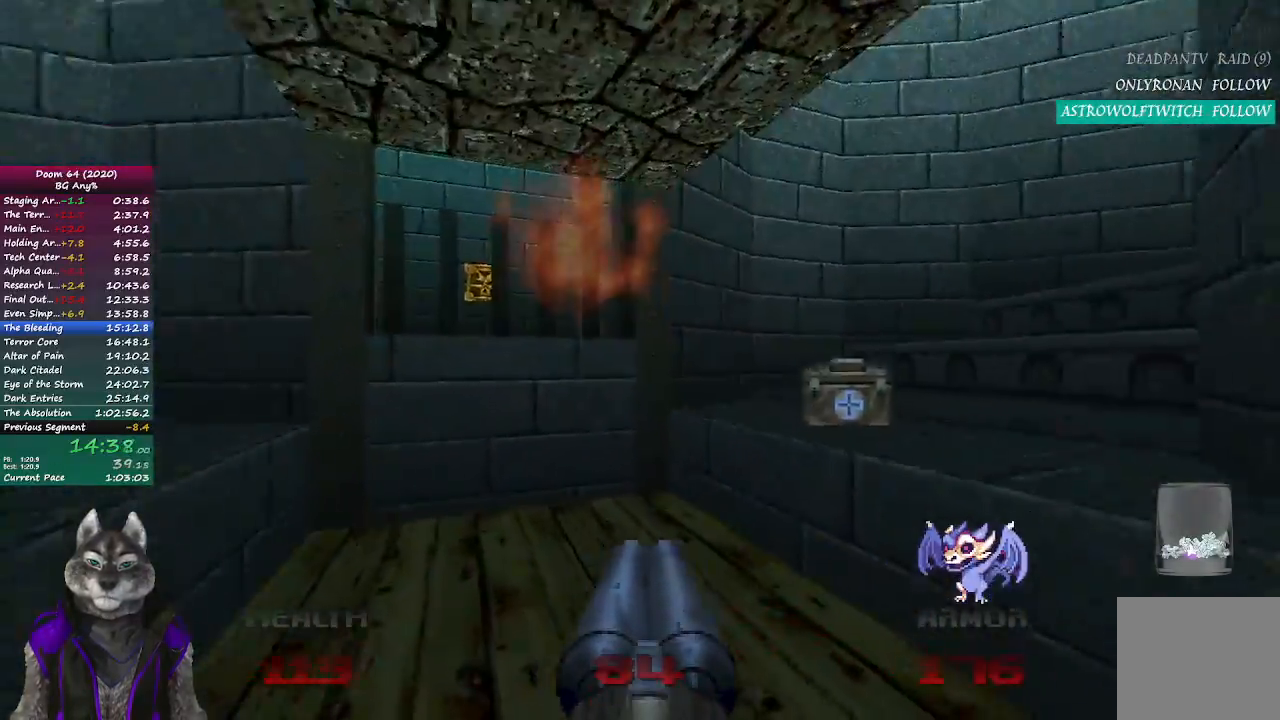
{"buttons": [], "left_stick": "up", "right_stick": "right", "events": [[83, "left_stick", "up"], [133, "right_stick", "center"], [217, "right_stick", "right"]]}
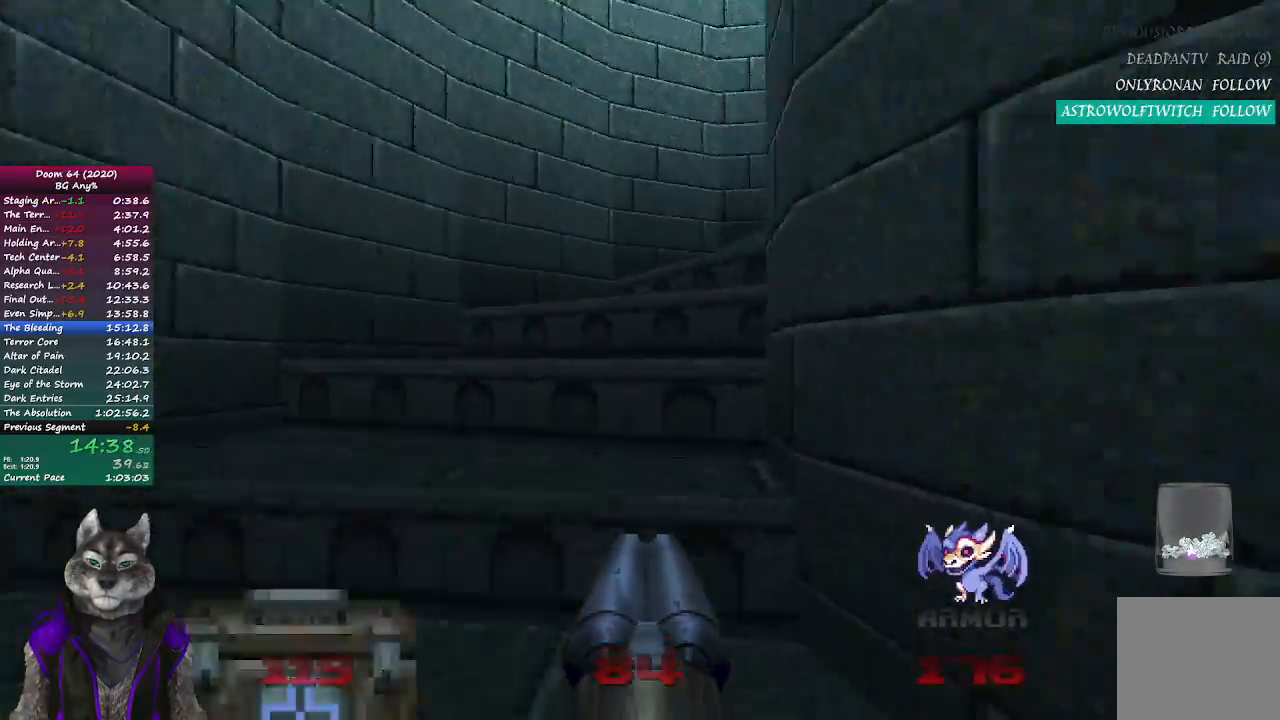
{"buttons": [], "left_stick": "up-right", "right_stick": "right", "events": [[217, "right_stick", "center"], [433, "right_stick", "right"], [450, "left_stick", "up-right"]]}
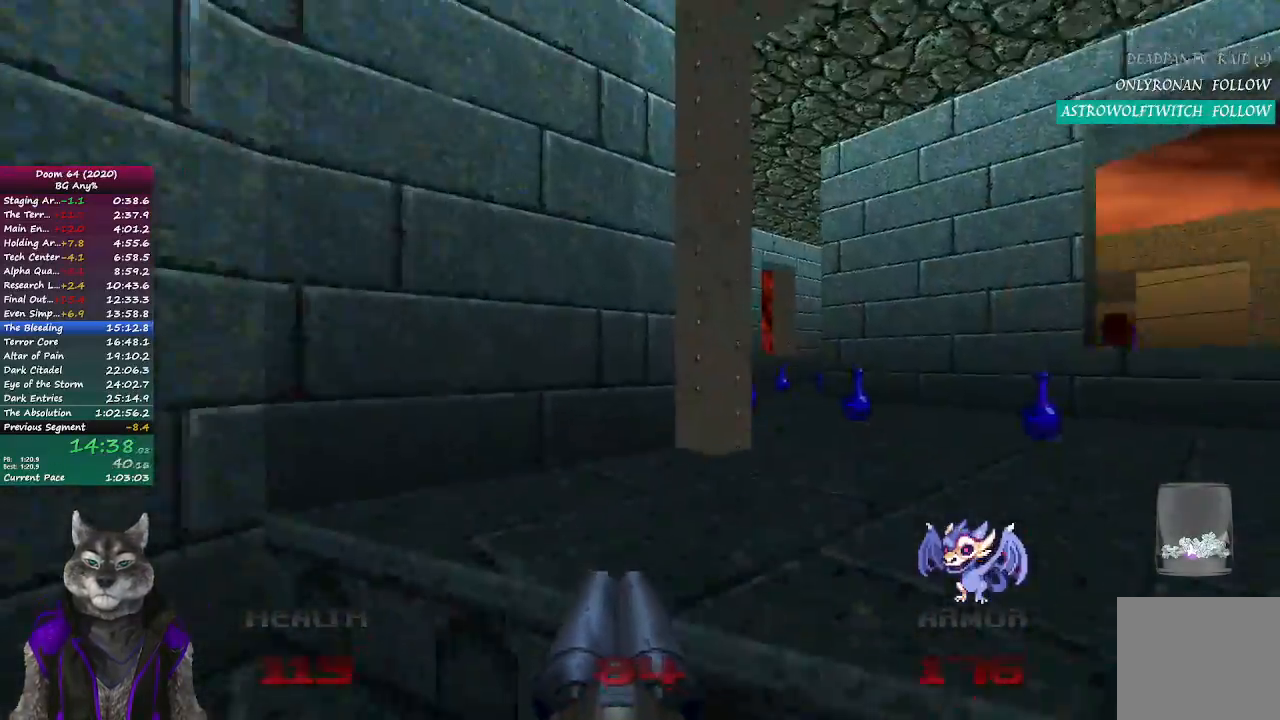
{"buttons": [], "left_stick": "up-left", "right_stick": "right", "events": [[200, "right_stick", "center"], [300, "left_stick", "up-left"], [500, "right_stick", "right"]]}
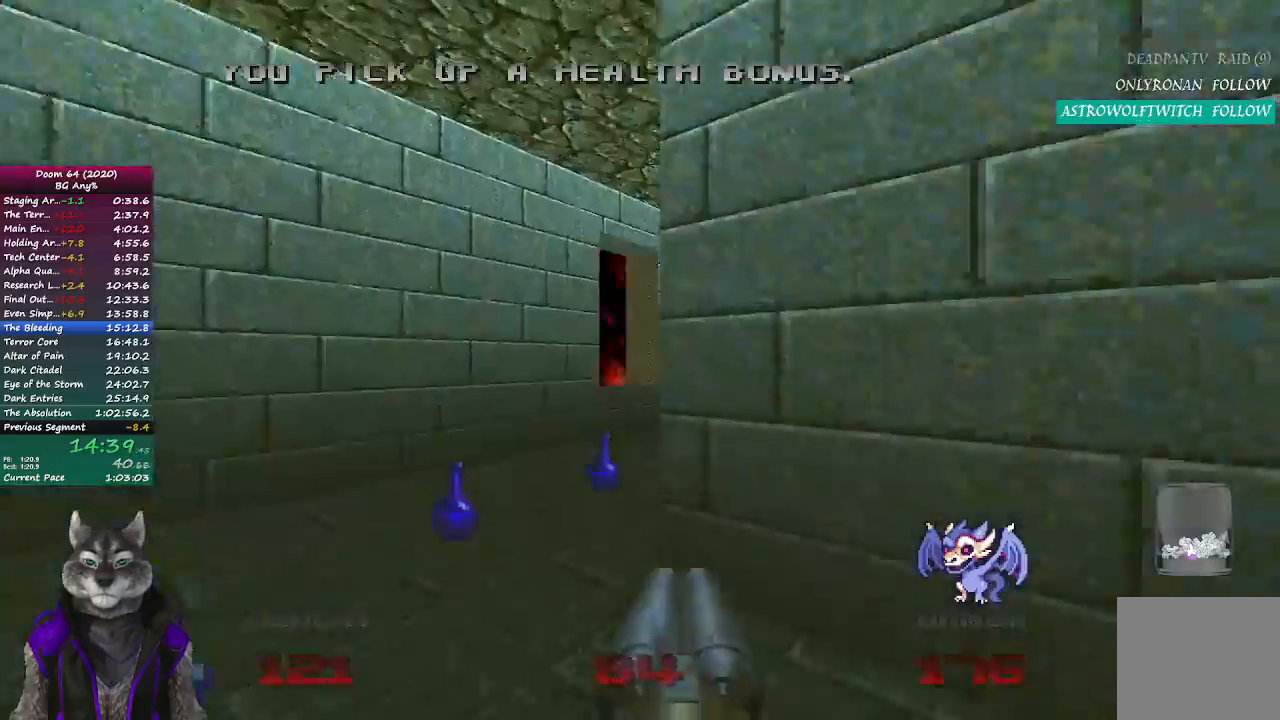
{"buttons": [], "left_stick": "up", "right_stick": "right", "events": [[200, "left_stick", "up"], [333, "right_stick", "center"], [417, "right_stick", "right"]]}
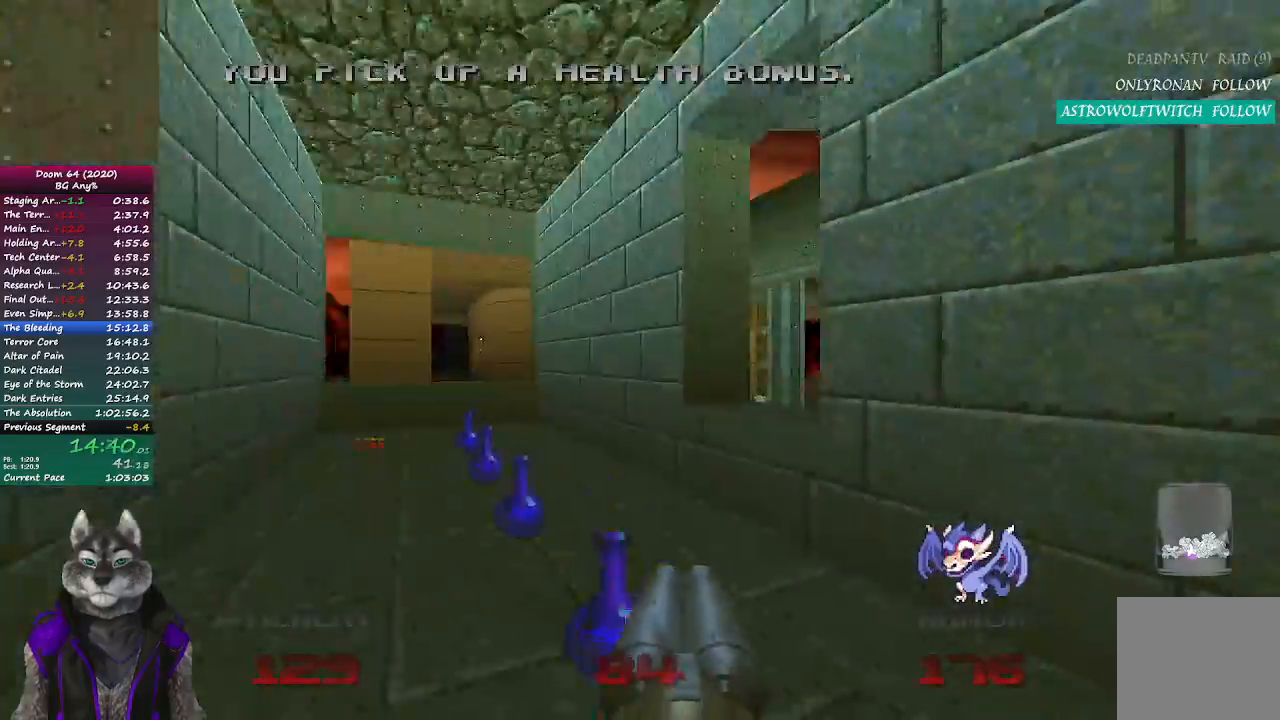
{"buttons": [], "left_stick": "up-right", "right_stick": "right", "events": [[183, "left_stick", "right"], [333, "left_stick", "up-right"]]}
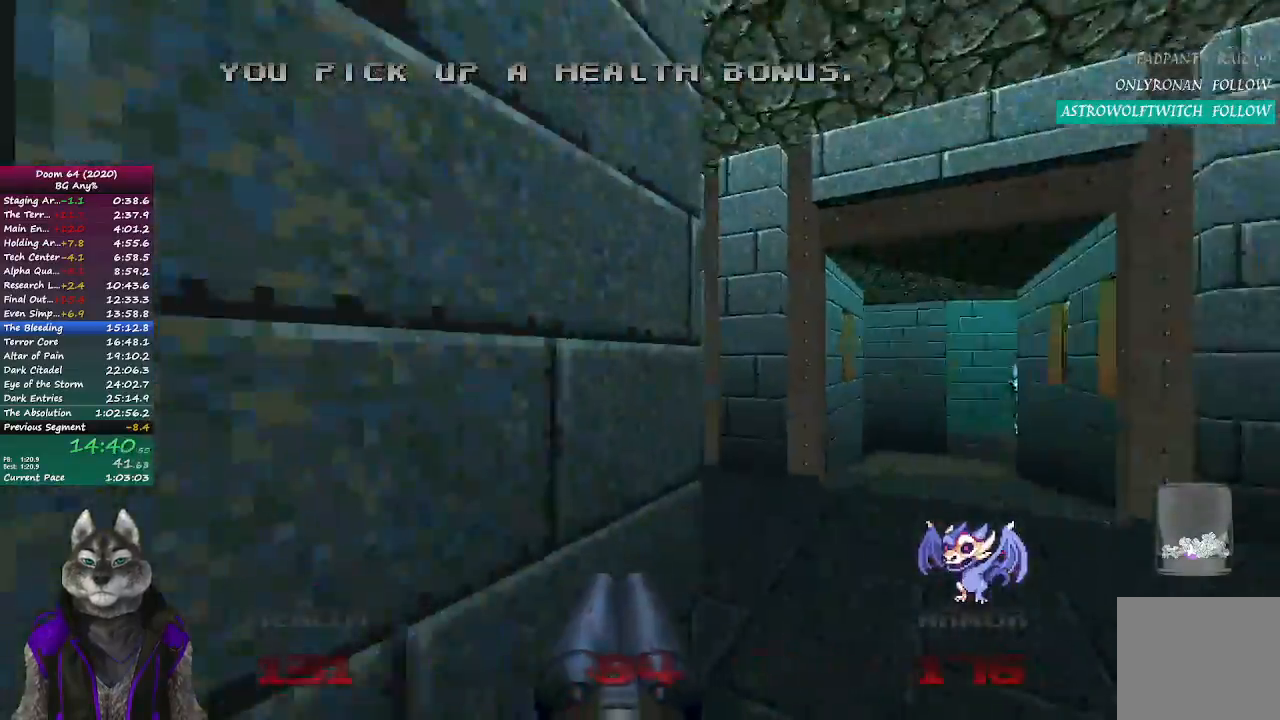
{"buttons": [], "left_stick": "up-right", "right_stick": "center", "events": [[83, "left_stick", "up"], [83, "right_stick", "center"], [267, "left_stick", "up-right"]]}